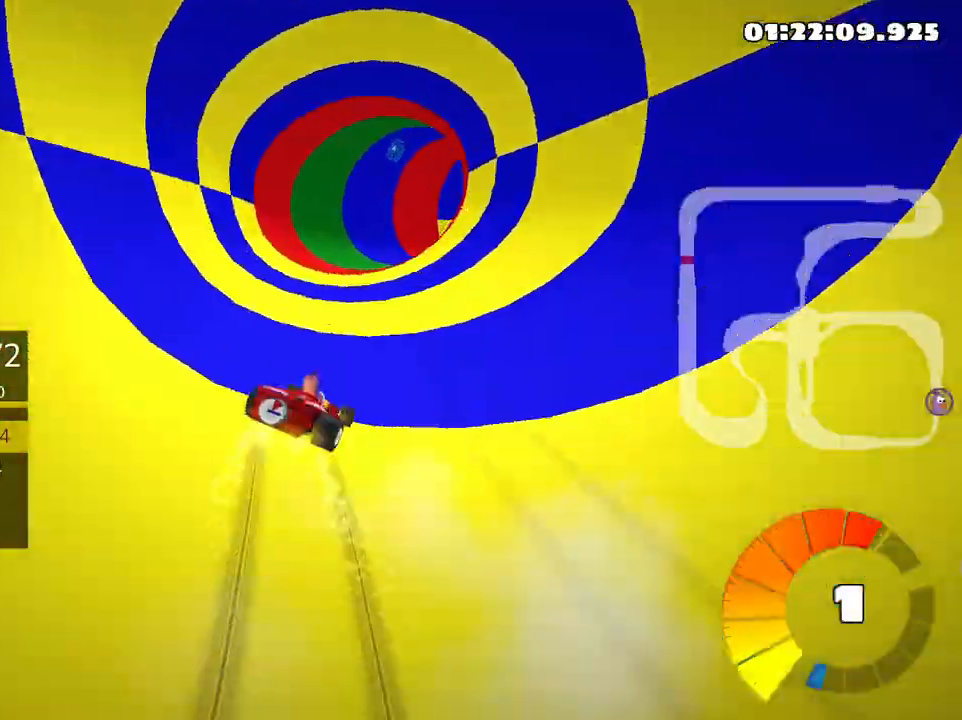
Gameplay with keyboard; each line is a JSON object with the keys held at the frame after it. "events" lists presses ("down") and releases ("up") of "down", "fire", "flag", "left", "look", "nitro", "right", "skid" and "up" between this image and that frame as [ms after this image, input, new state], when the widget could be followed in between. No other keys are recorded. Mouse input is not recorded. Key names are as the overlay labels them; some are game actions (e.g. jump) rather than physical keys.
{"keys": ["right", "skid", "up"], "events": [[100, "left", "down"], [183, "right", "up"], [416, "left", "up"], [450, "right", "down"]]}
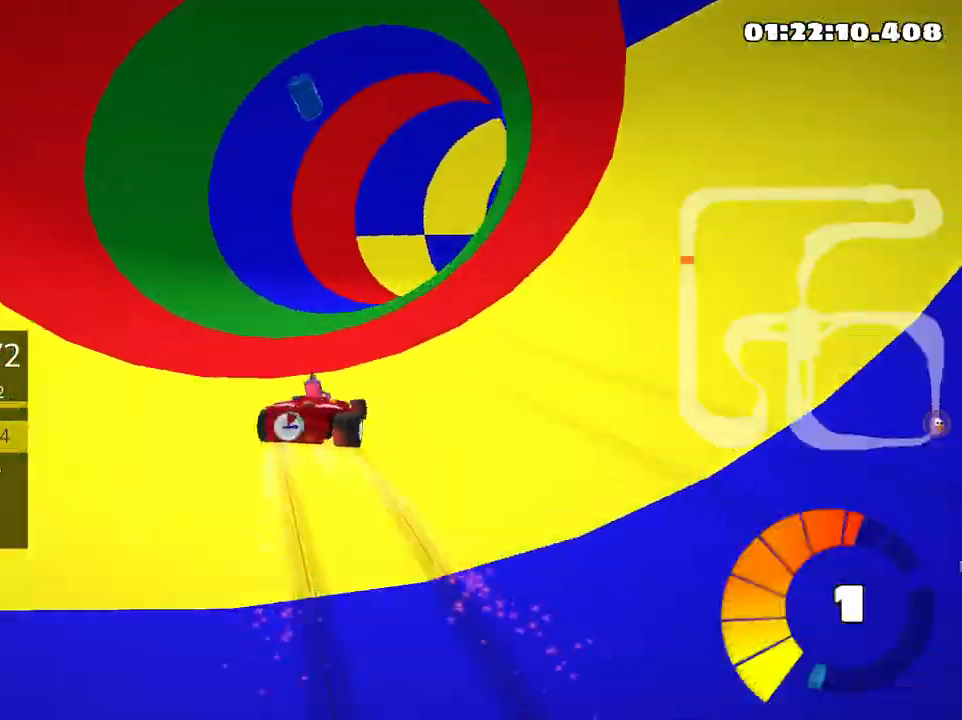
{"keys": ["right", "up"], "events": [[116, "skid", "up"], [266, "nitro", "down"], [450, "nitro", "up"]]}
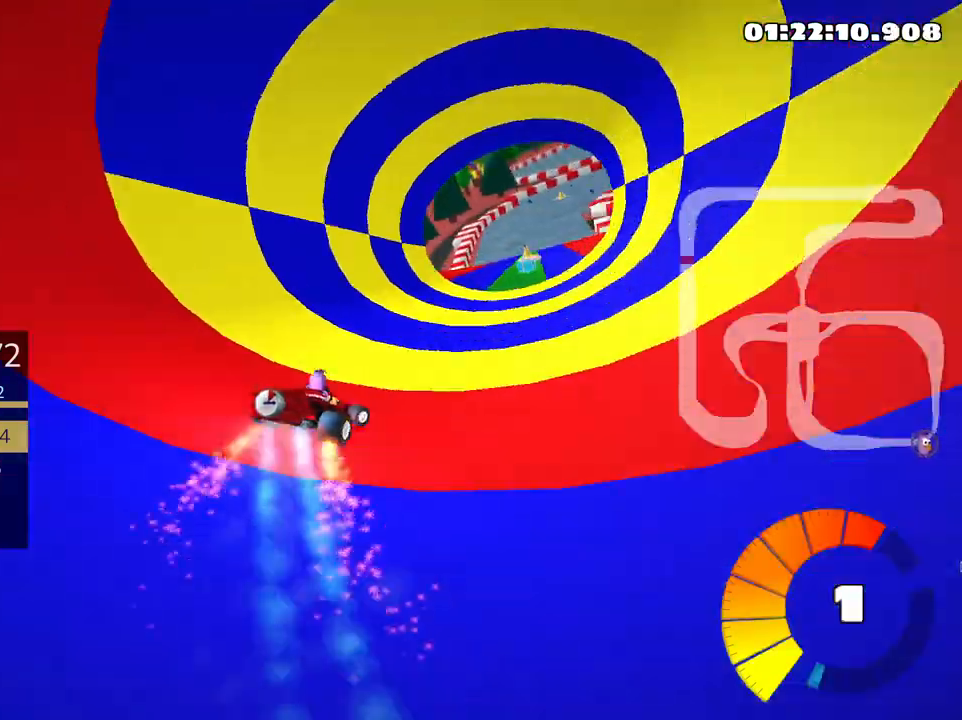
{"keys": ["up"], "events": [[16, "right", "up"]]}
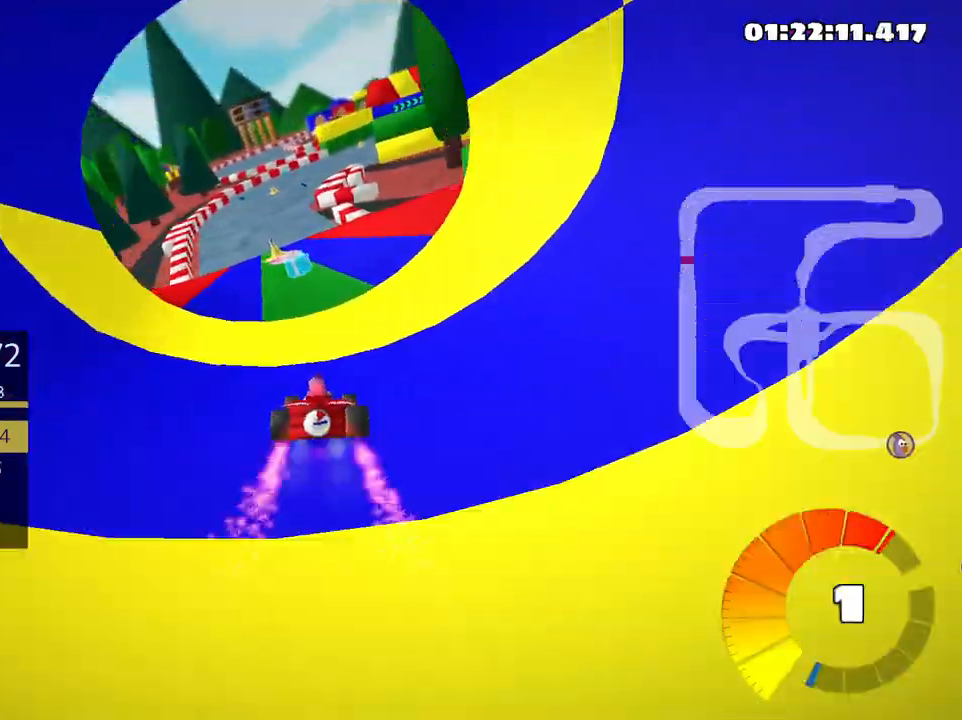
{"keys": ["right", "skid", "up"], "events": [[66, "left", "down"], [400, "left", "up"], [450, "right", "down"], [450, "skid", "down"]]}
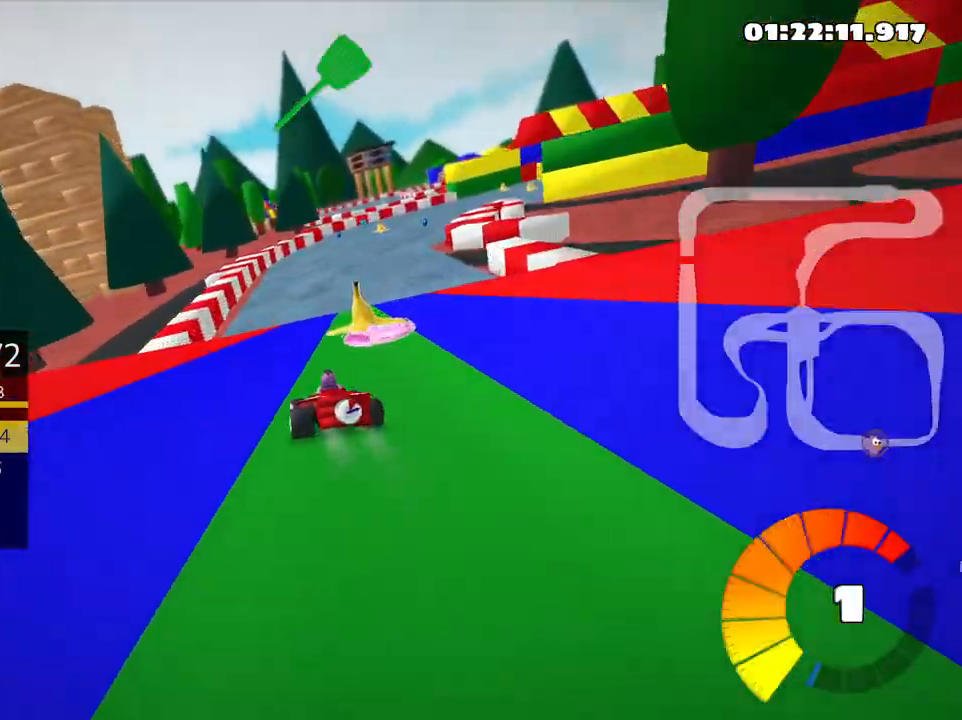
{"keys": ["fire", "right", "skid", "up"], "events": [[500, "fire", "down"]]}
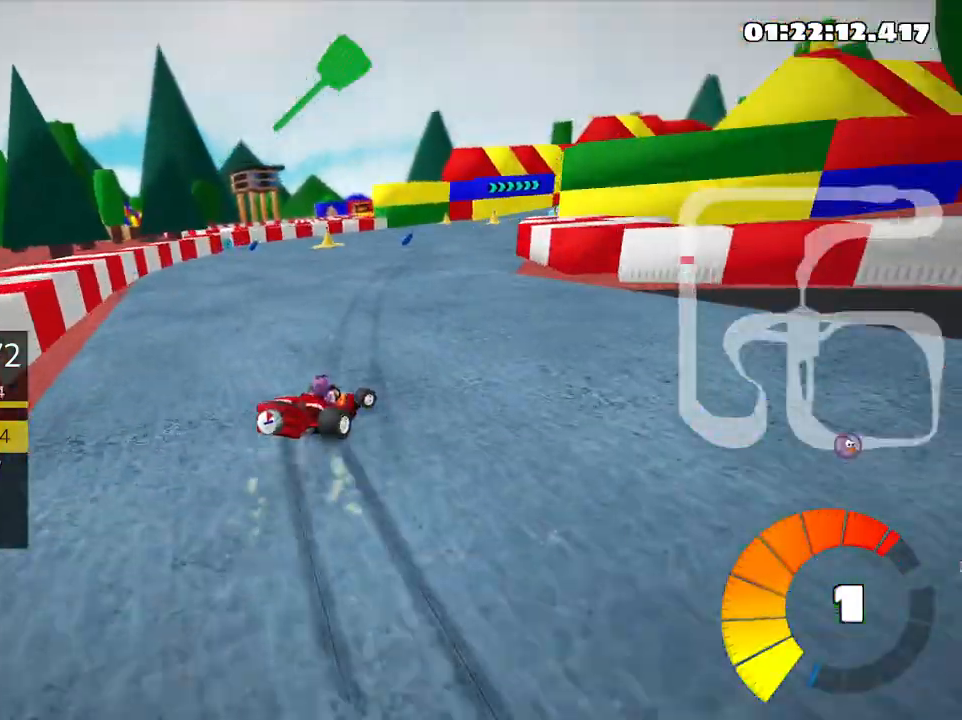
{"keys": ["right", "skid", "up"], "events": [[183, "fire", "up"]]}
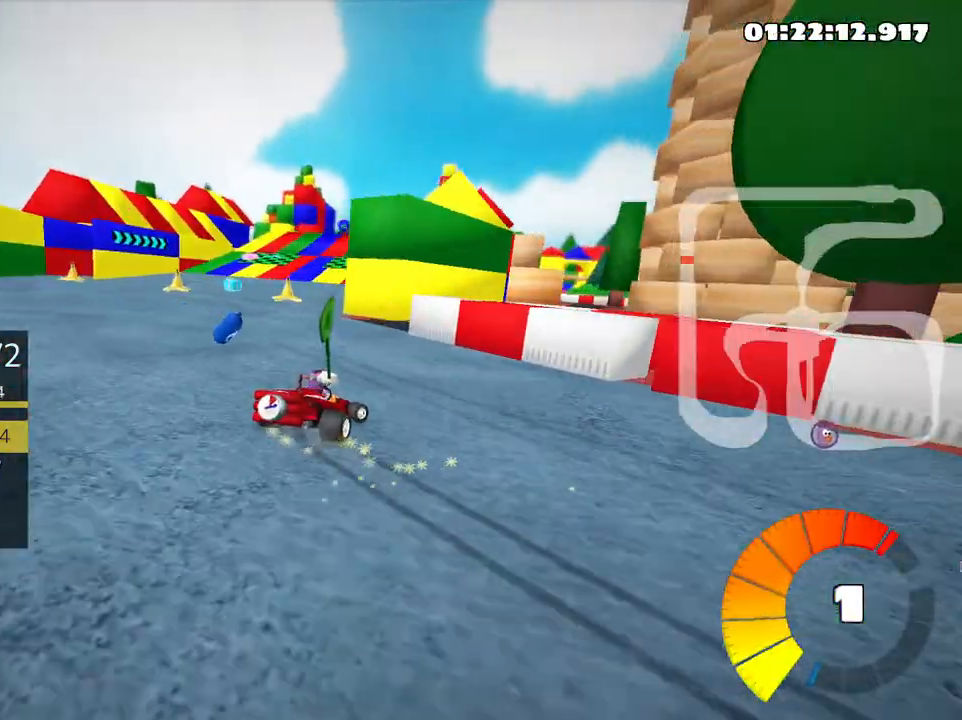
{"keys": ["up"], "events": [[200, "right", "up"], [300, "skid", "up"]]}
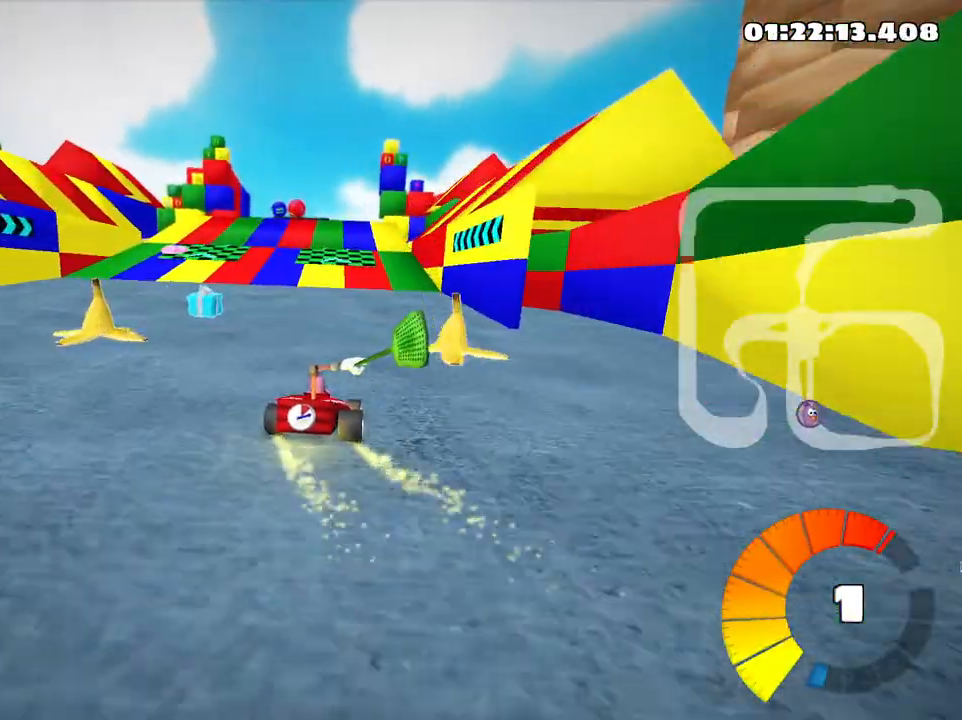
{"keys": ["left", "up"], "events": [[433, "left", "down"]]}
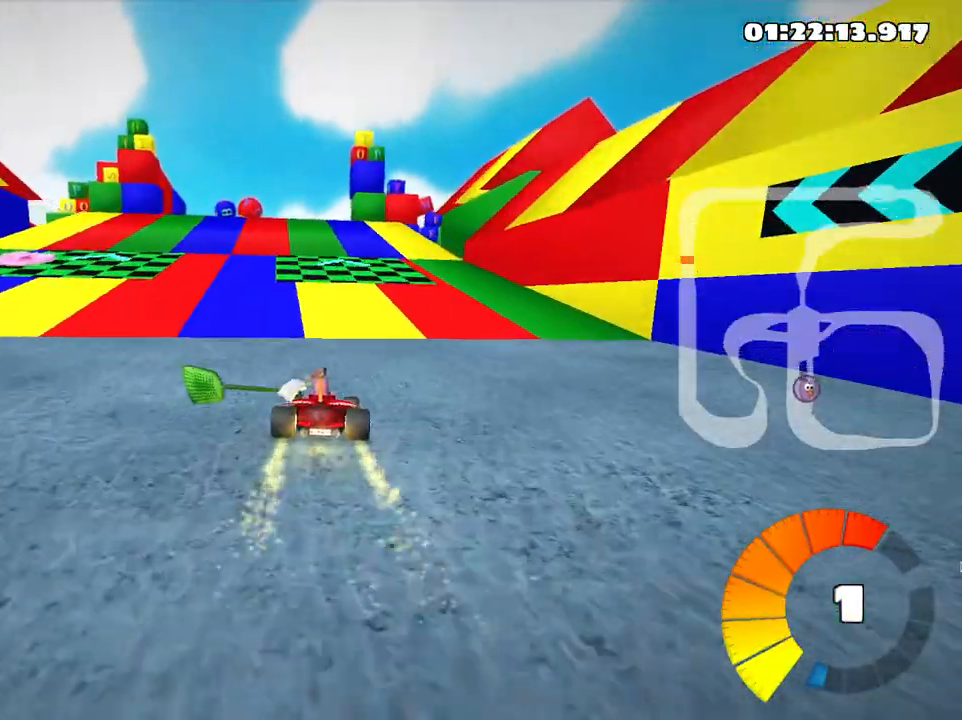
{"keys": ["left", "skid", "up"], "events": [[166, "left", "up"], [233, "skid", "down"], [266, "right", "down"], [416, "right", "up"], [466, "left", "down"]]}
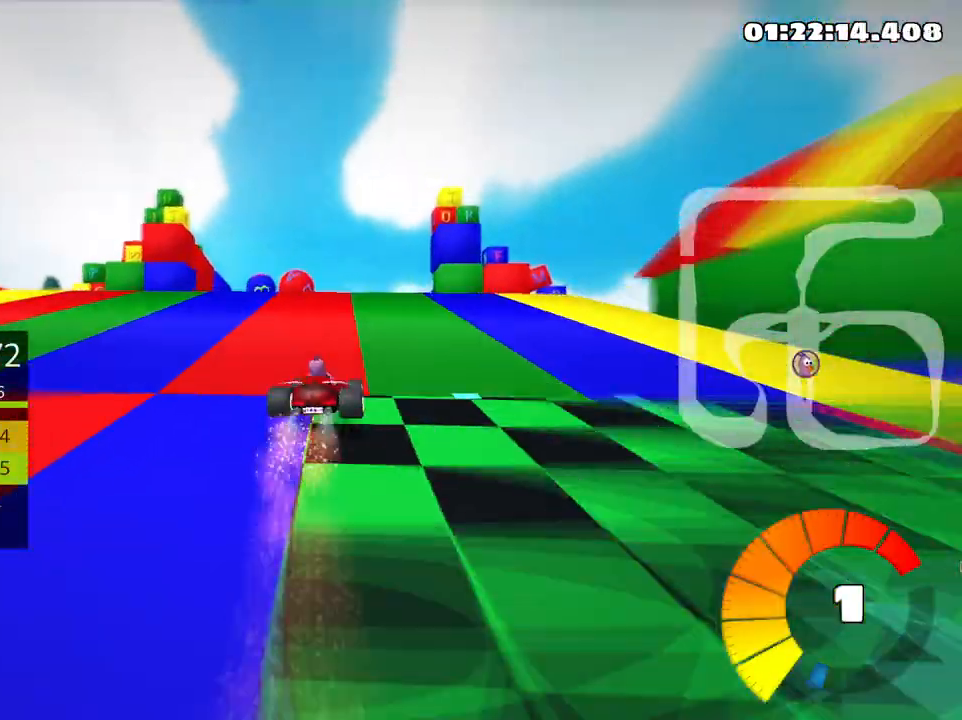
{"keys": ["right", "skid", "up"], "events": [[16, "left", "up"], [83, "right", "down"]]}
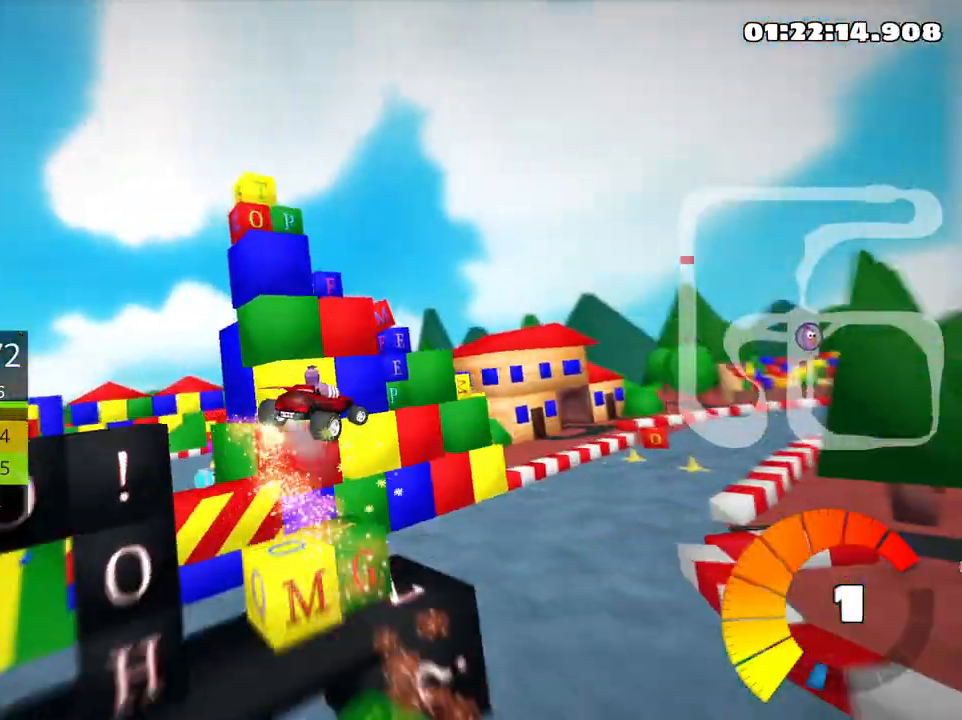
{"keys": ["right", "skid", "up"], "events": []}
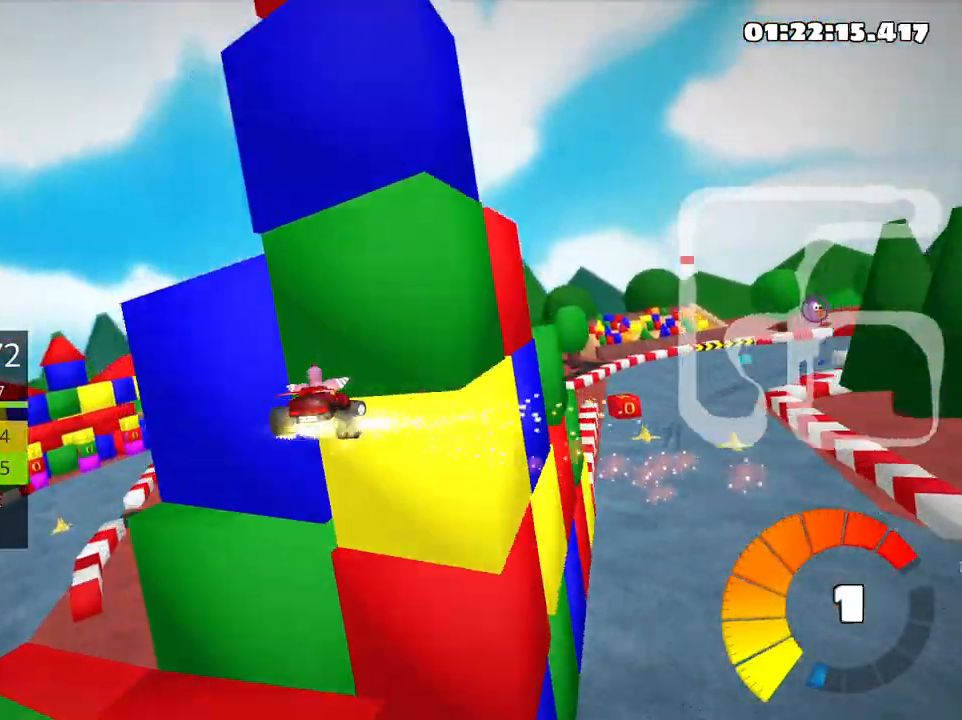
{"keys": ["right", "skid", "up"], "events": []}
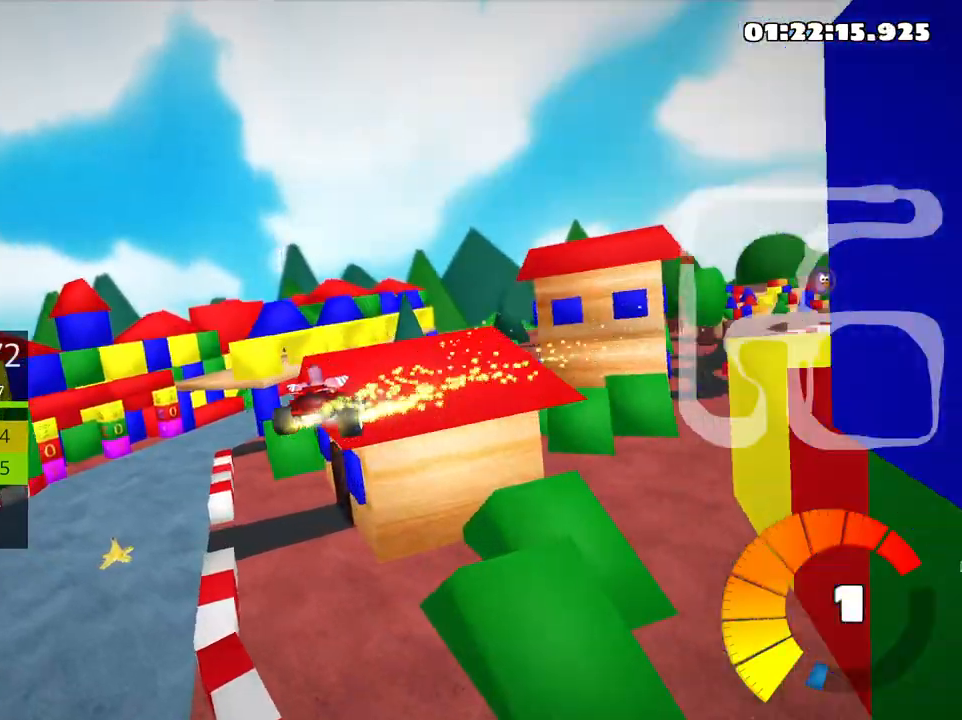
{"keys": ["right", "skid", "up"], "events": []}
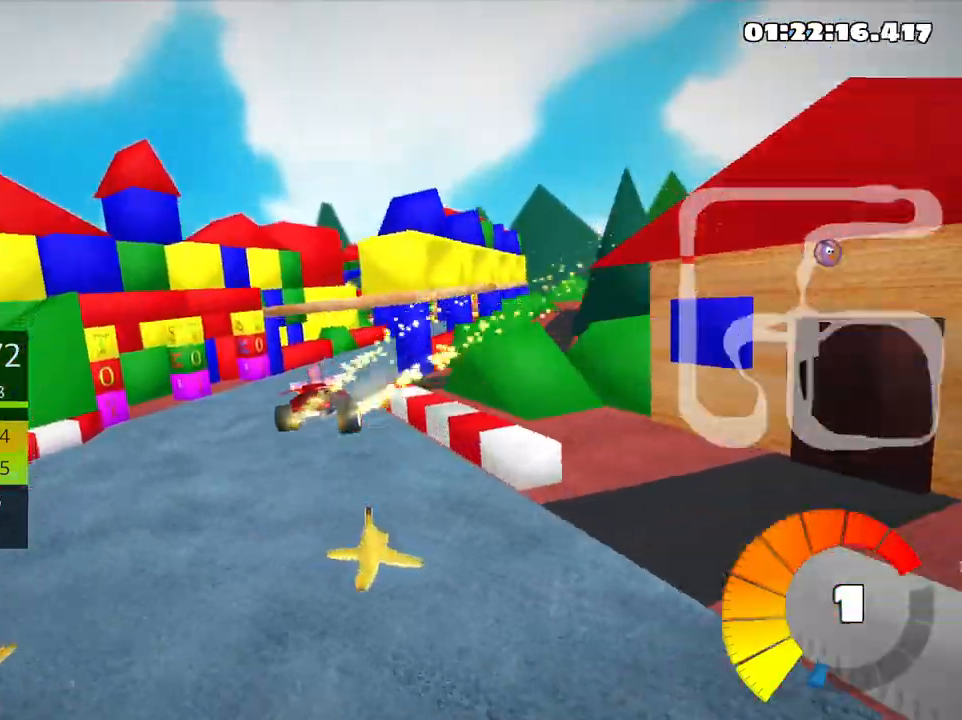
{"keys": ["right", "up"], "events": [[116, "skid", "up"], [166, "nitro", "down"], [266, "nitro", "up"]]}
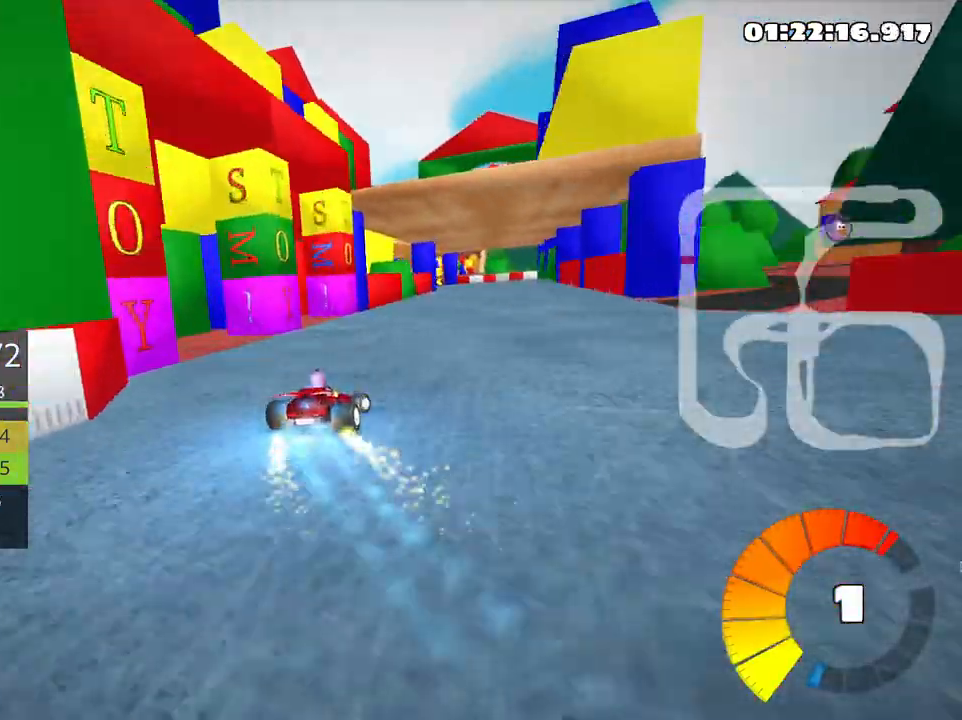
{"keys": ["left", "skid", "up"], "events": [[300, "right", "up"], [316, "left", "down"], [350, "skid", "down"]]}
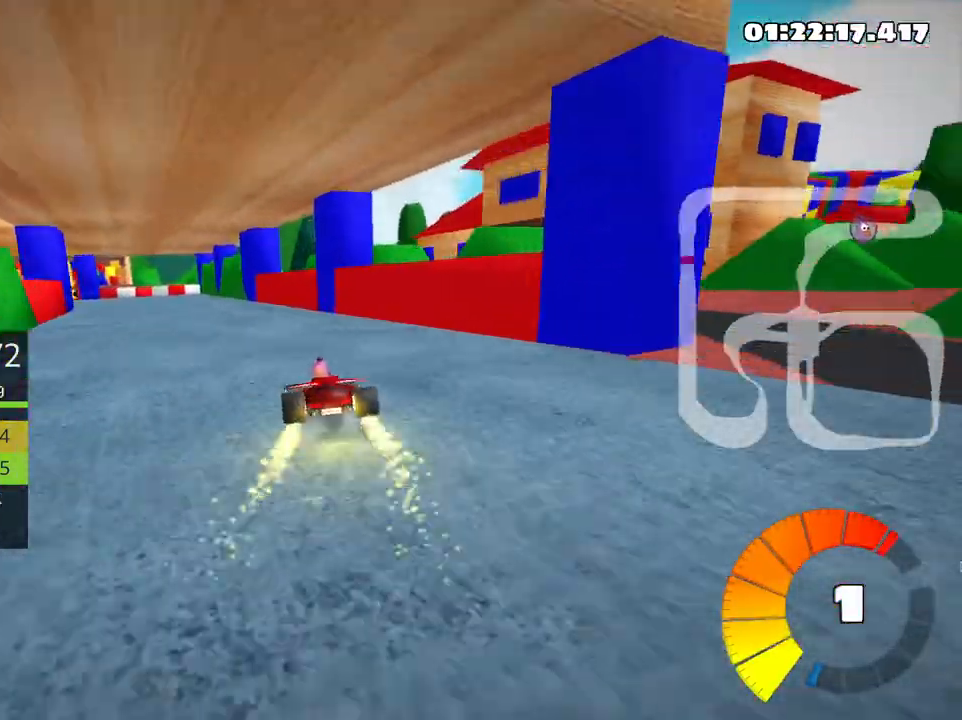
{"keys": ["left", "skid", "up"], "events": []}
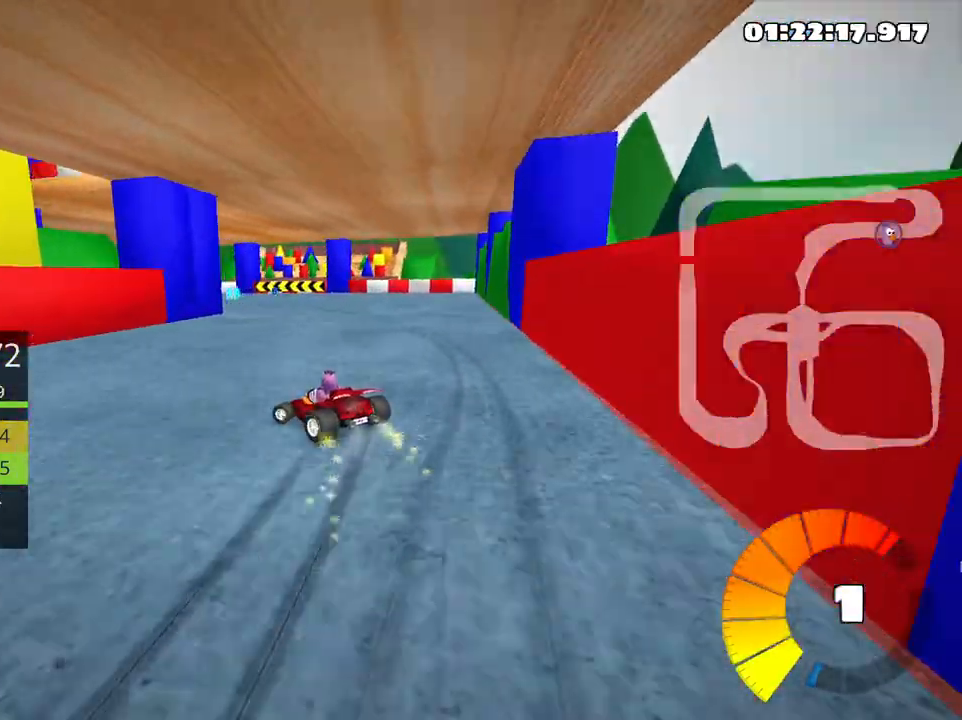
{"keys": ["left", "up"], "events": [[266, "skid", "up"]]}
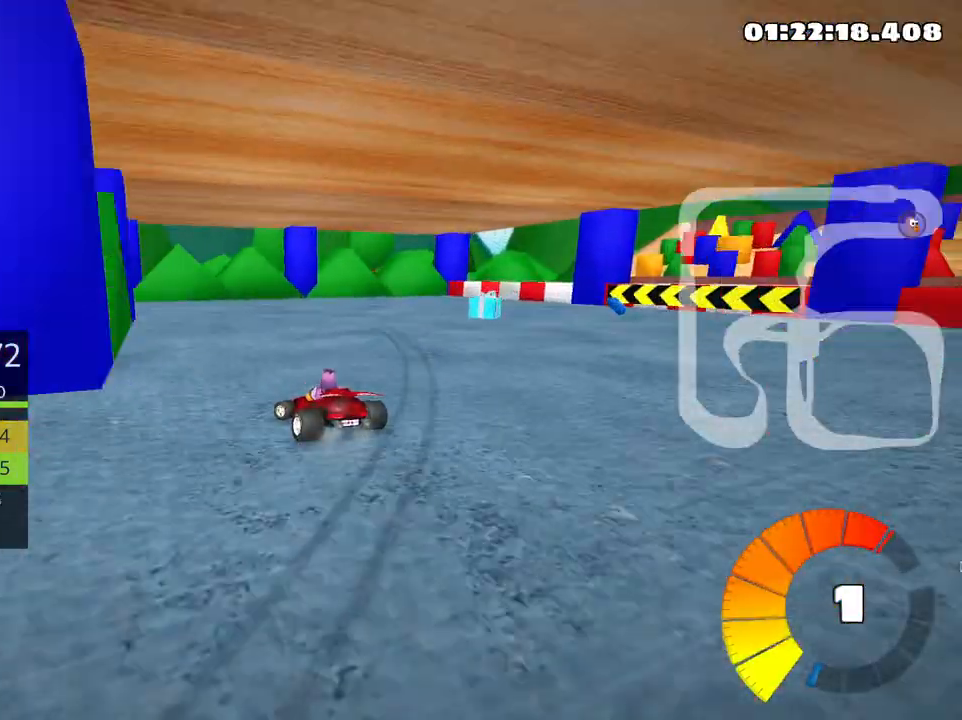
{"keys": ["left", "skid", "up"], "events": [[150, "skid", "down"]]}
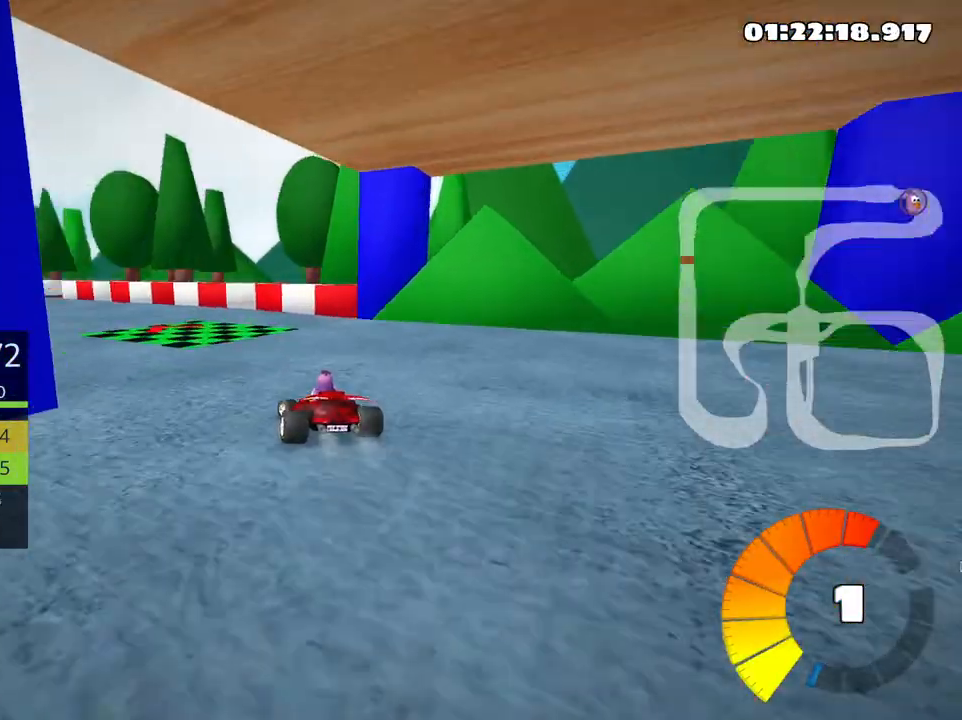
{"keys": ["left", "up"], "events": [[116, "skid", "up"], [133, "nitro", "down"], [333, "nitro", "up"]]}
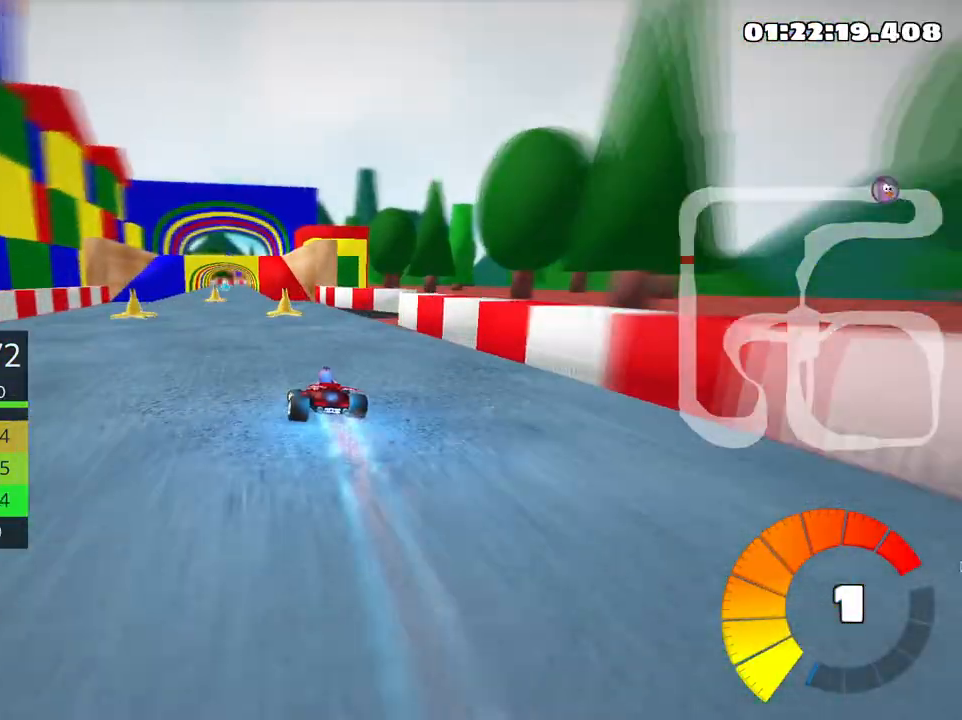
{"keys": ["up"], "events": [[133, "left", "up"], [216, "right", "down"], [466, "right", "up"]]}
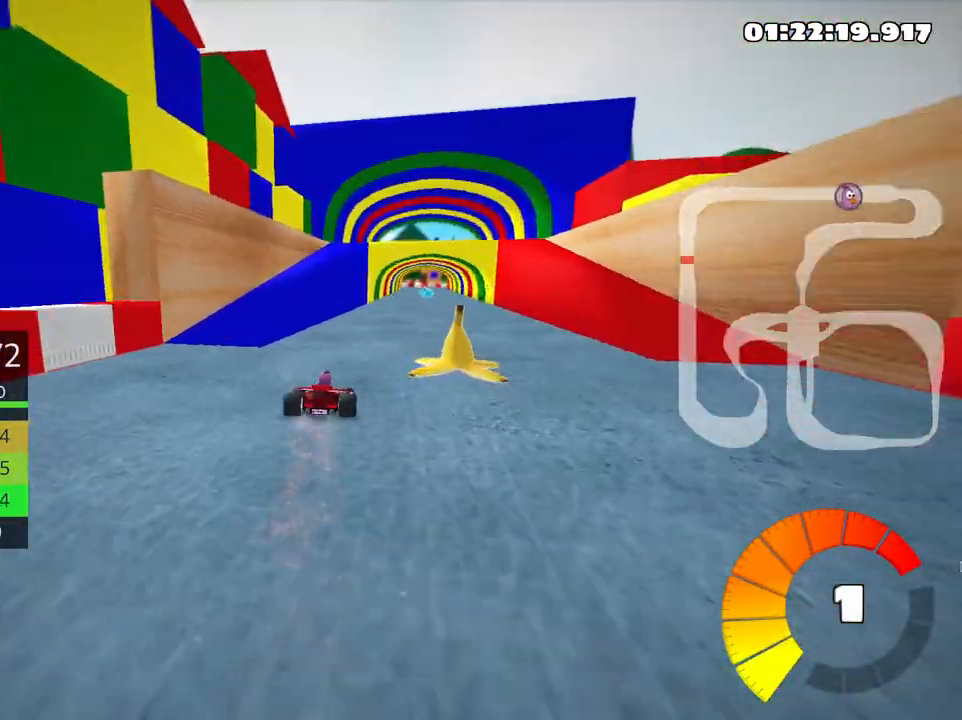
{"keys": ["up"], "events": []}
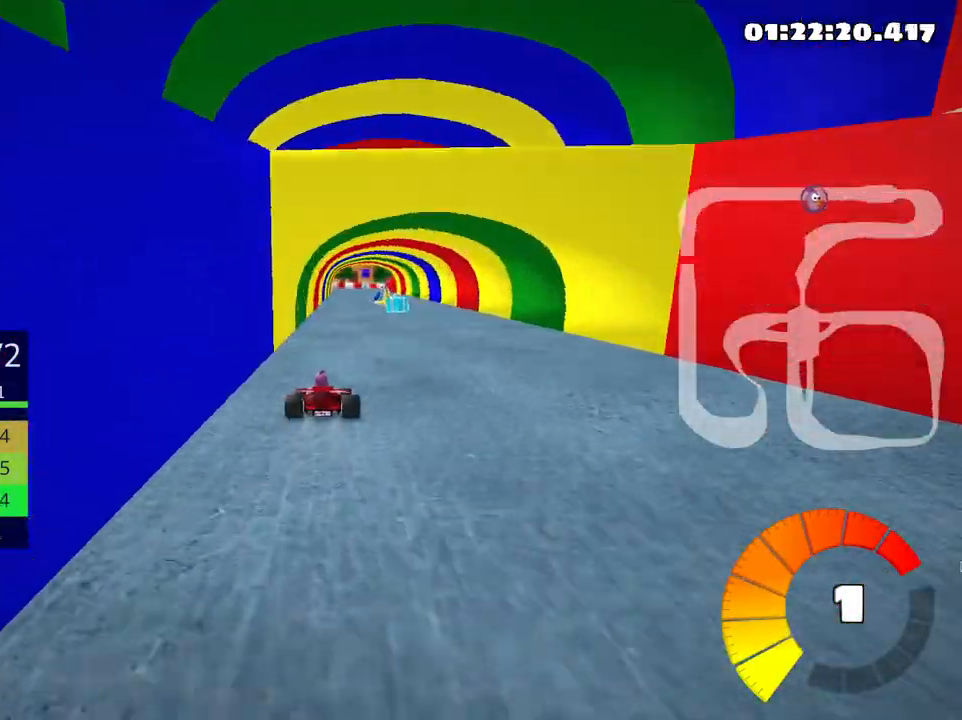
{"keys": ["left", "skid", "up"], "events": [[66, "right", "down"], [400, "right", "up"], [450, "skid", "down"], [466, "left", "down"]]}
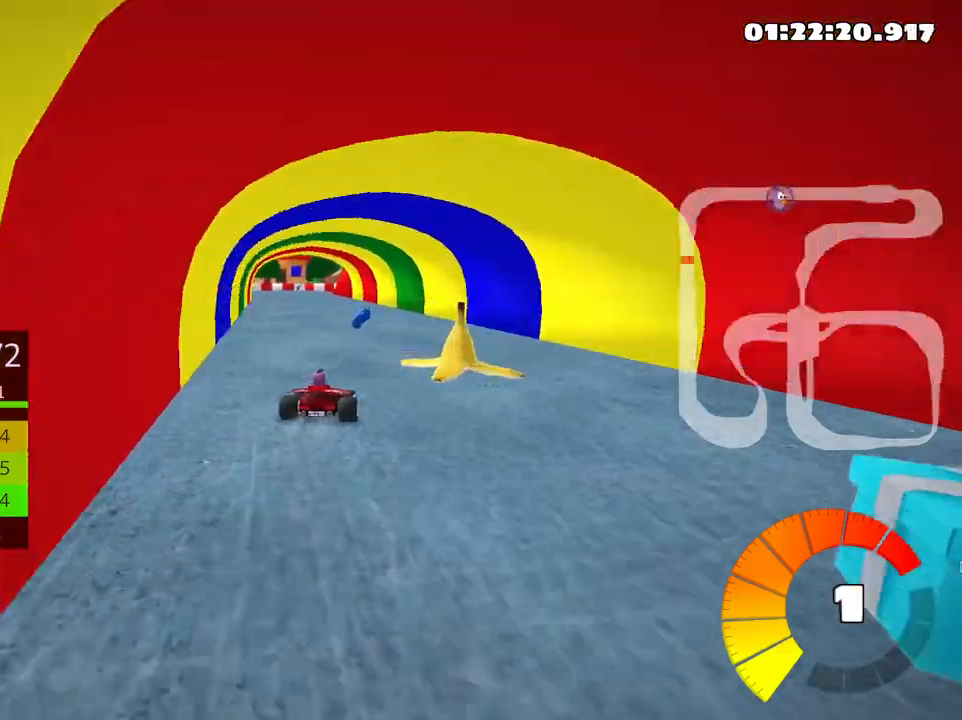
{"keys": ["skid", "up"], "events": [[216, "left", "up"]]}
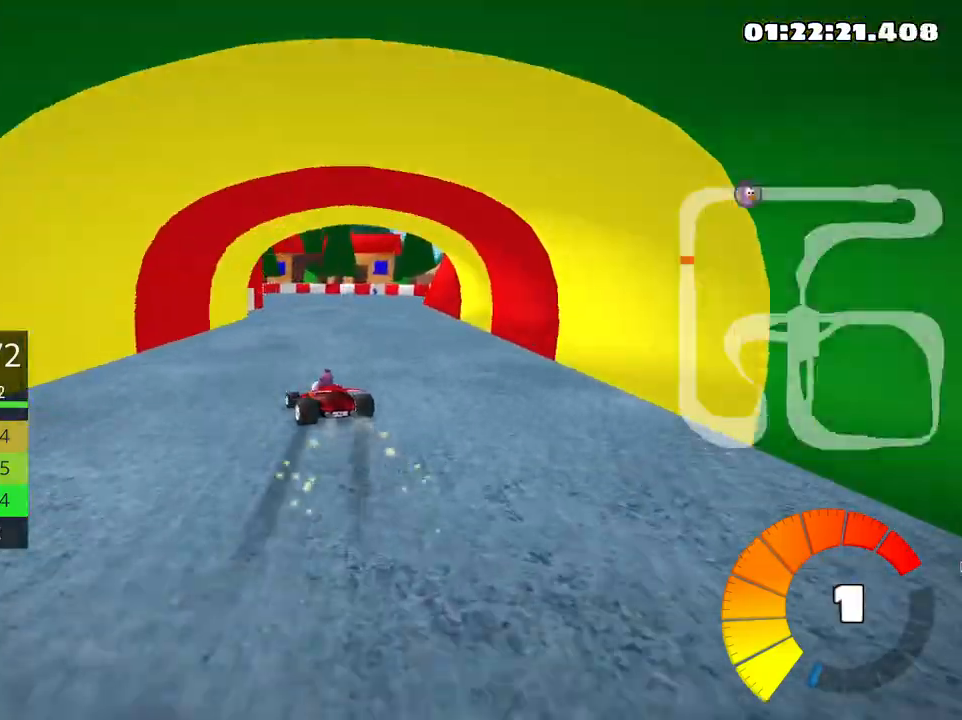
{"keys": ["left", "skid", "up"], "events": [[100, "left", "down"]]}
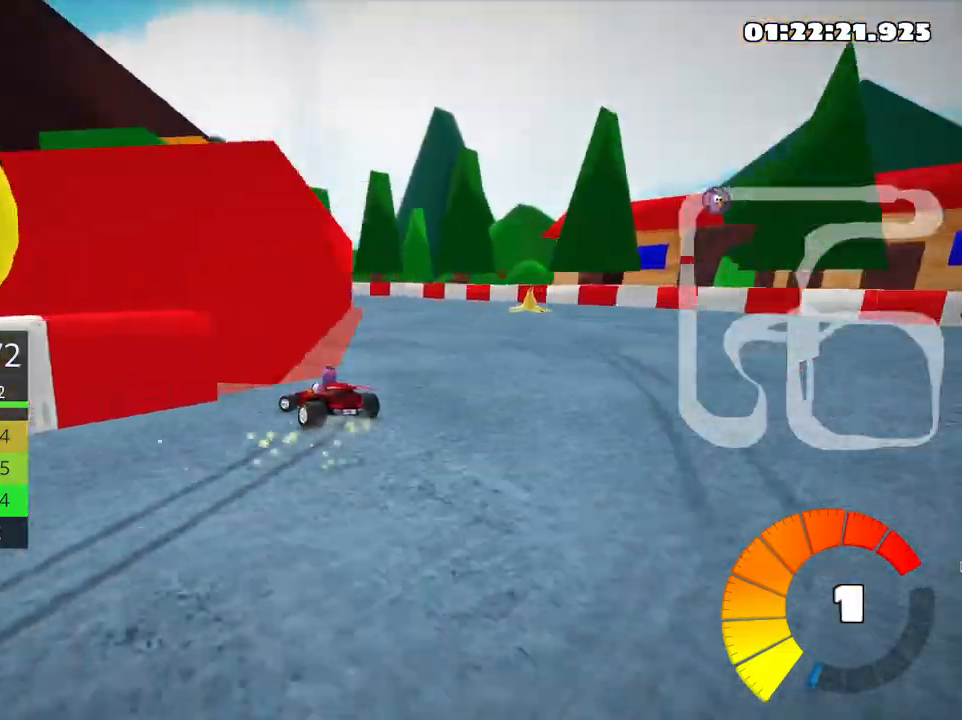
{"keys": ["up"], "events": [[400, "skid", "up"], [450, "nitro", "down"], [466, "left", "up"], [500, "nitro", "up"]]}
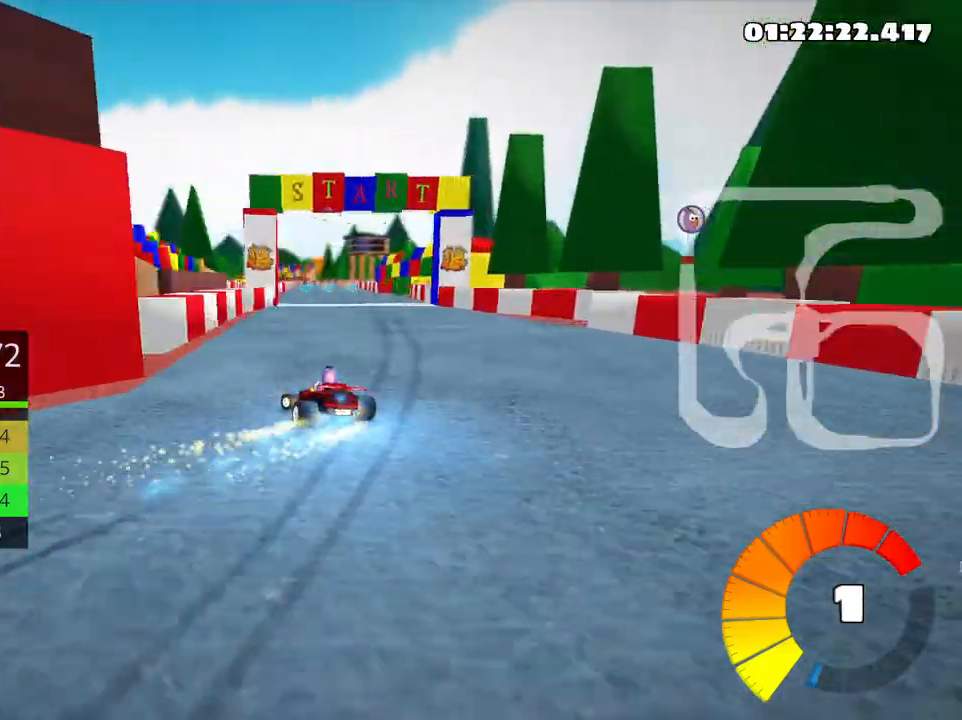
{"keys": ["right", "skid", "up"], "events": [[483, "skid", "down"], [500, "right", "down"]]}
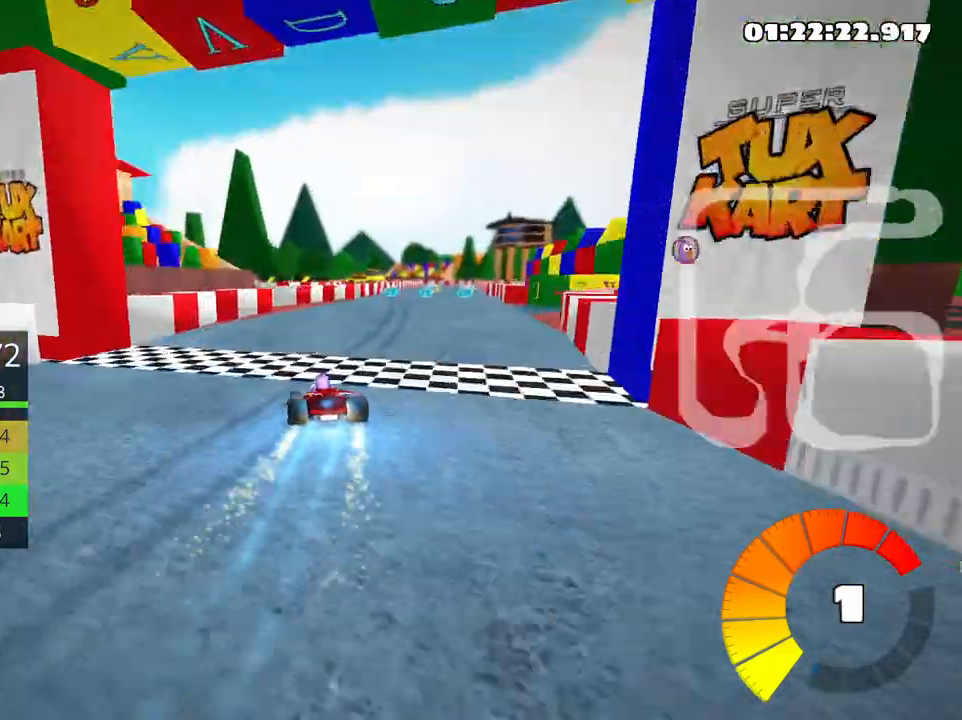
{"keys": ["skid", "up"], "events": [[333, "right", "up"], [366, "left", "down"], [500, "left", "up"]]}
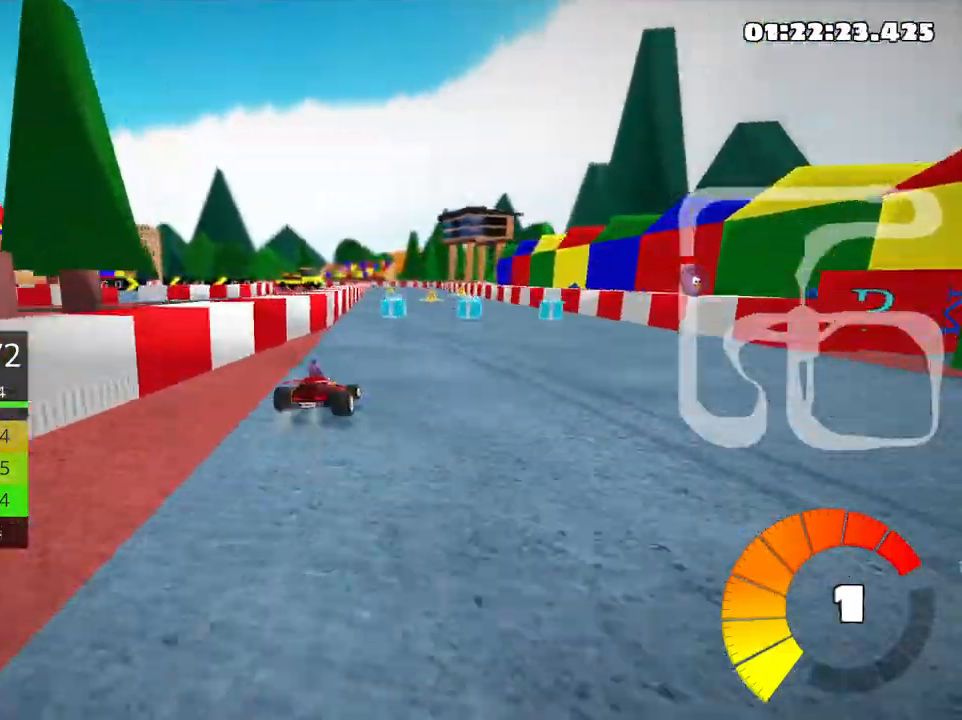
{"keys": ["left", "skid", "up"], "events": [[150, "left", "down"]]}
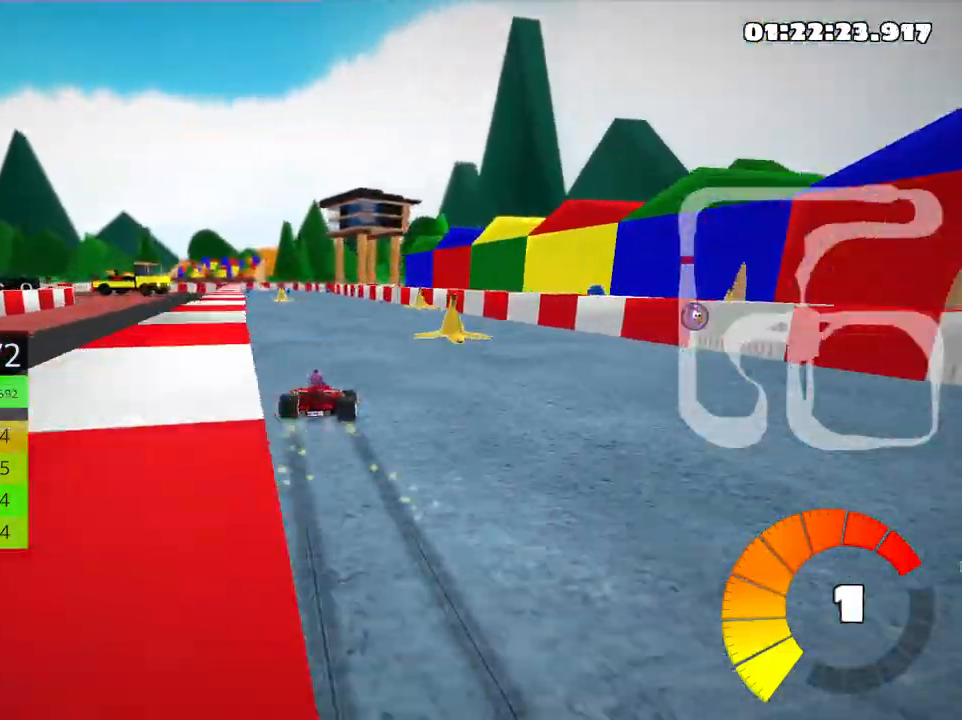
{"keys": ["left", "up"], "events": [[500, "skid", "up"]]}
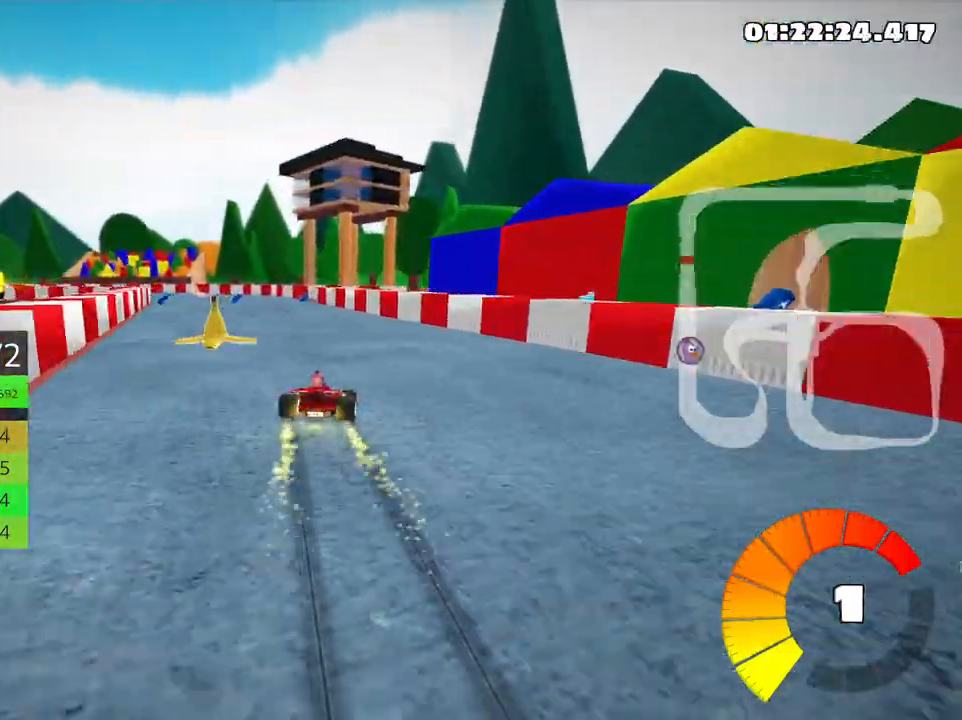
{"keys": ["left", "skid", "up"], "events": [[300, "left", "up"], [433, "left", "down"], [450, "skid", "down"]]}